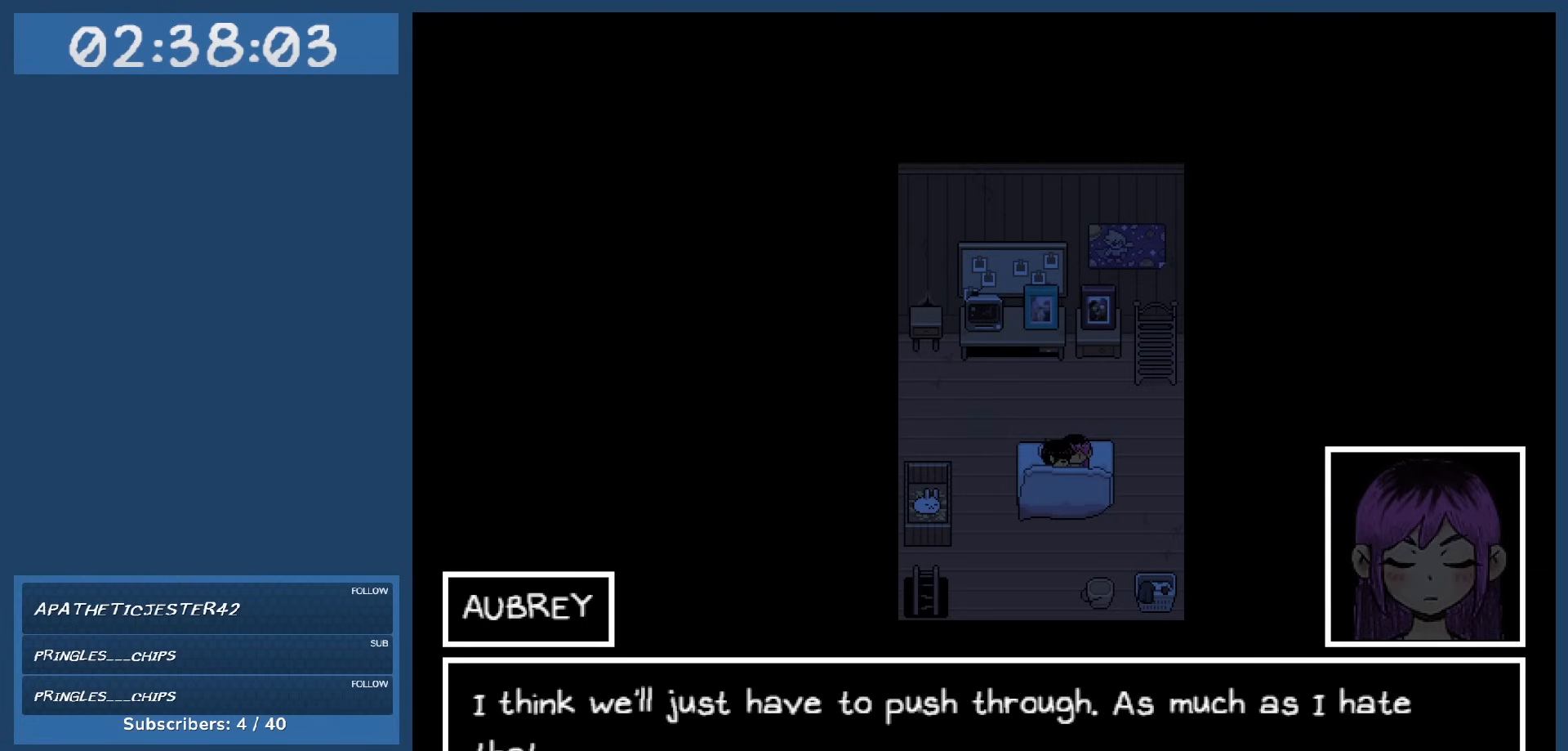
Gameplay with keyboard; each line is a JSON object with the keys held at the frame after it. "events" lists presses ("down") and releases ("up") of "c", "down", "left", "right", "shift", "space", "up", "x" and "z" between this image and that frame as [ms after this image, input, new state], when the widget could be followed in between. No other keys are recorded. Mouse input is not recorded.
{"keys": ["z"], "events": [[500, "z", "down"]]}
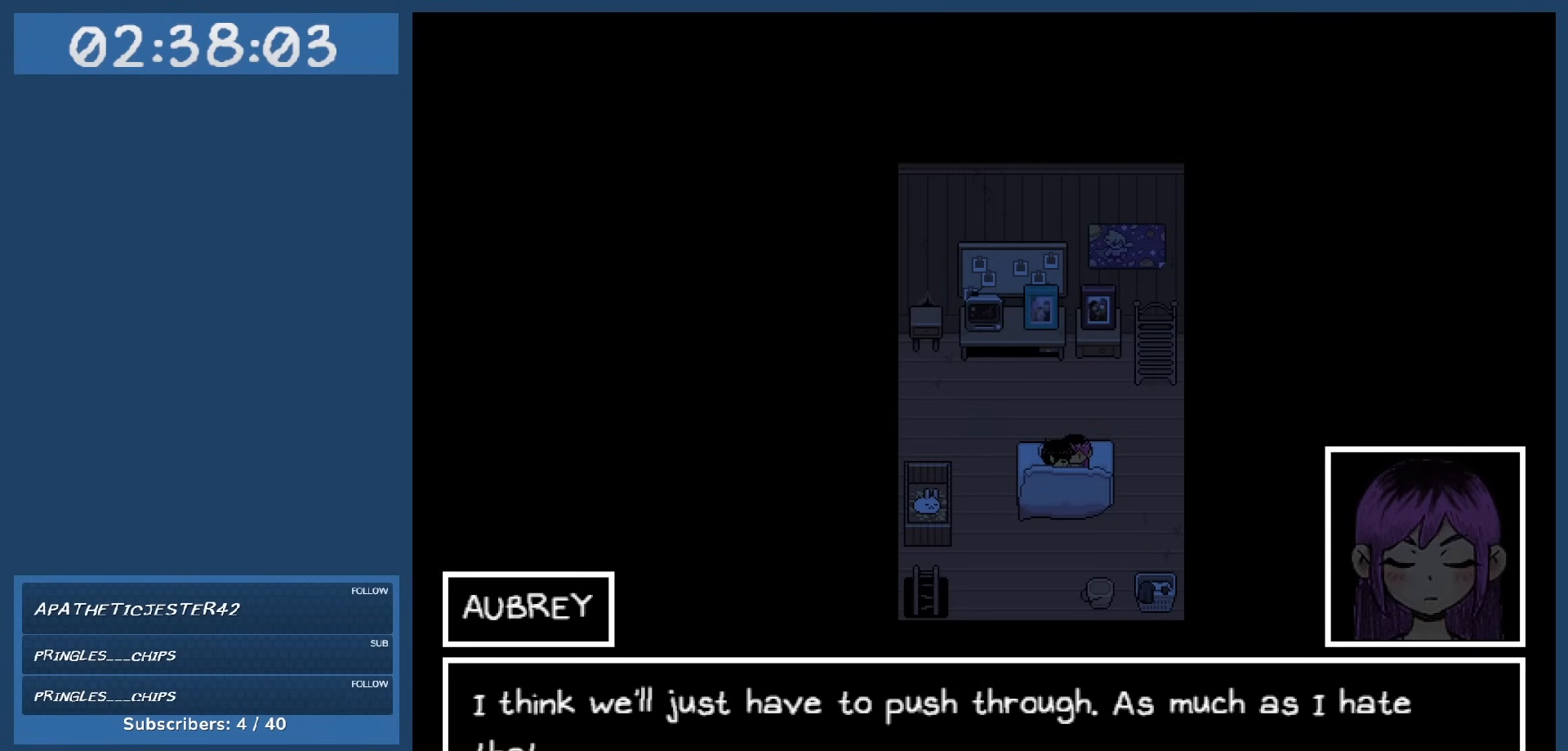
{"keys": [], "events": [[100, "z", "up"]]}
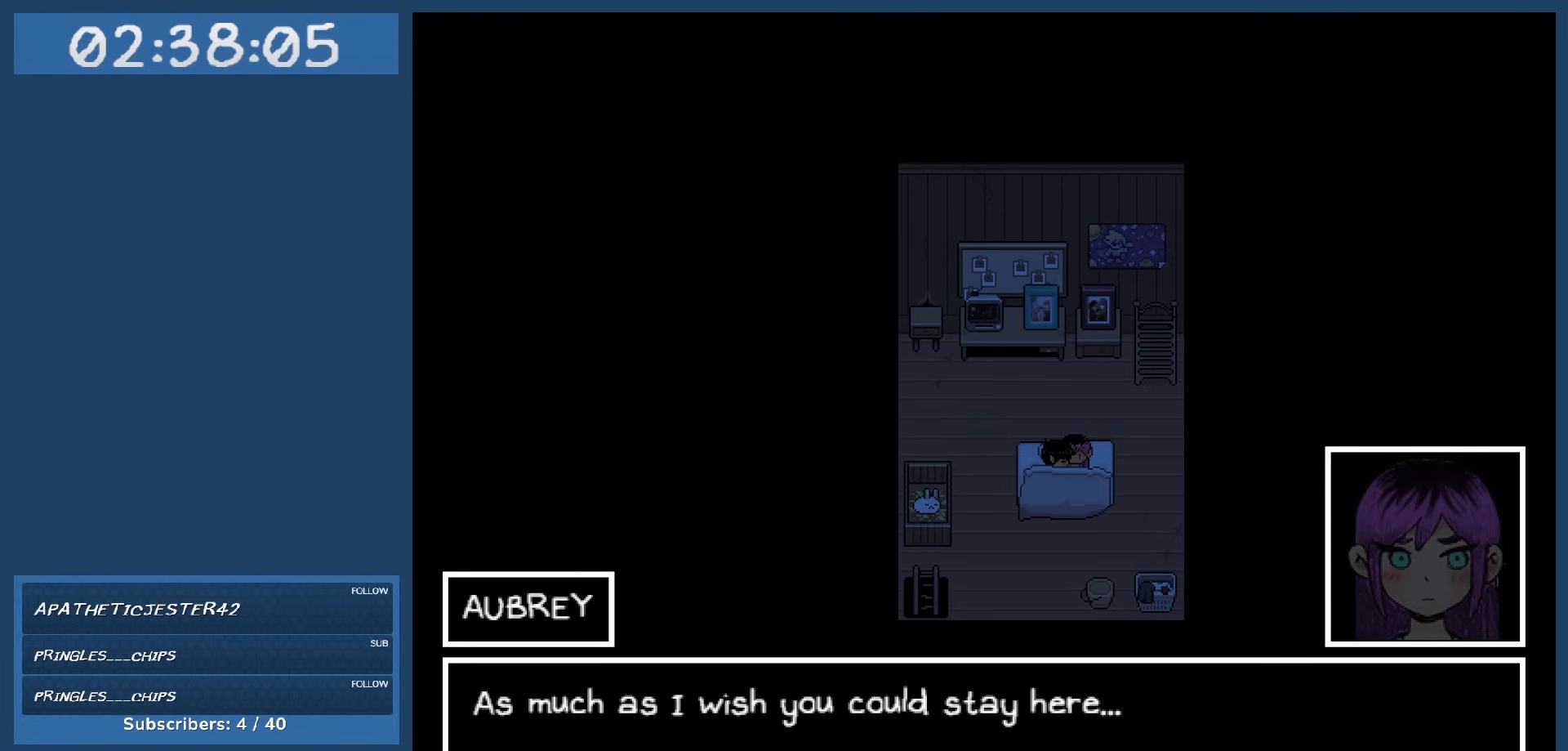
{"keys": [], "events": []}
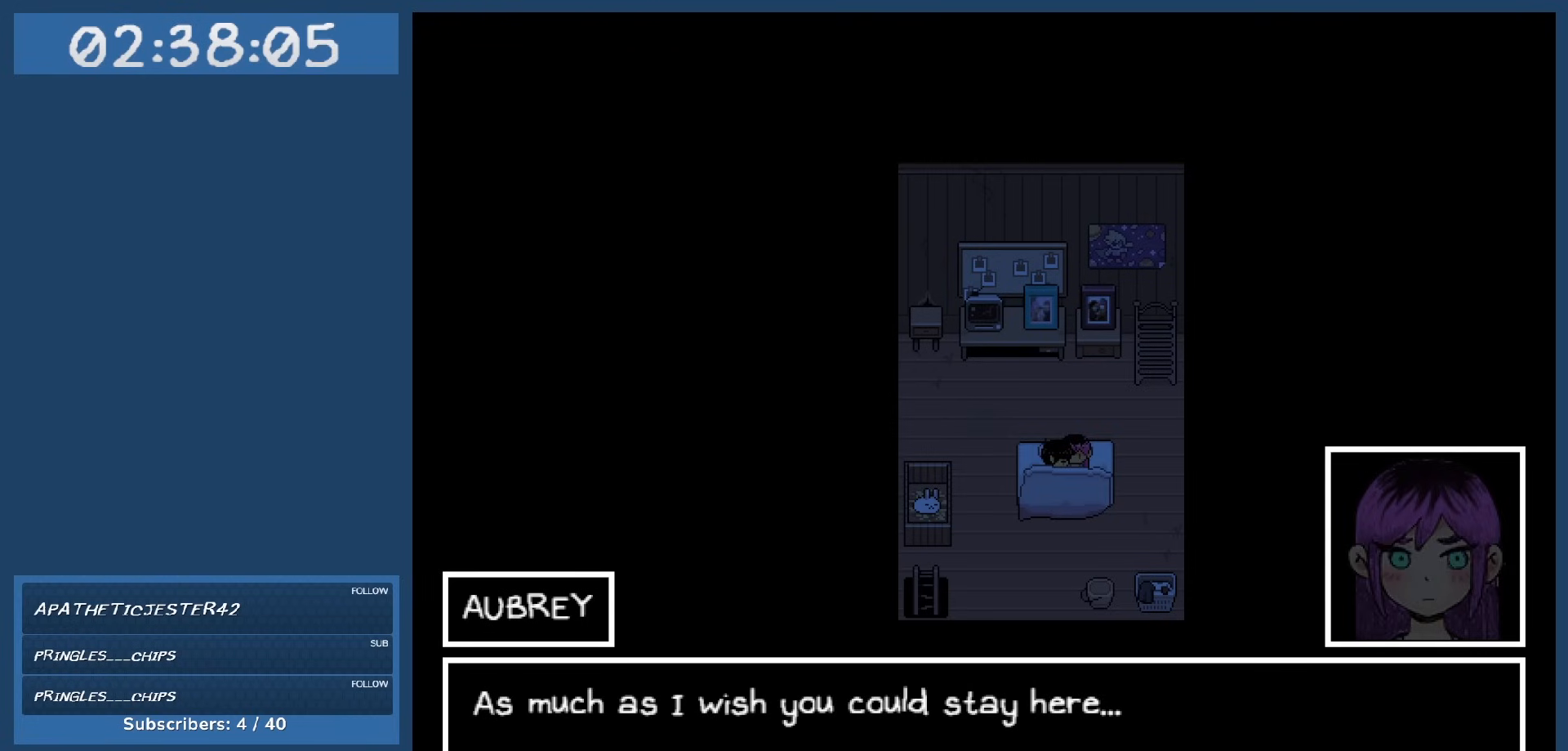
{"keys": [], "events": []}
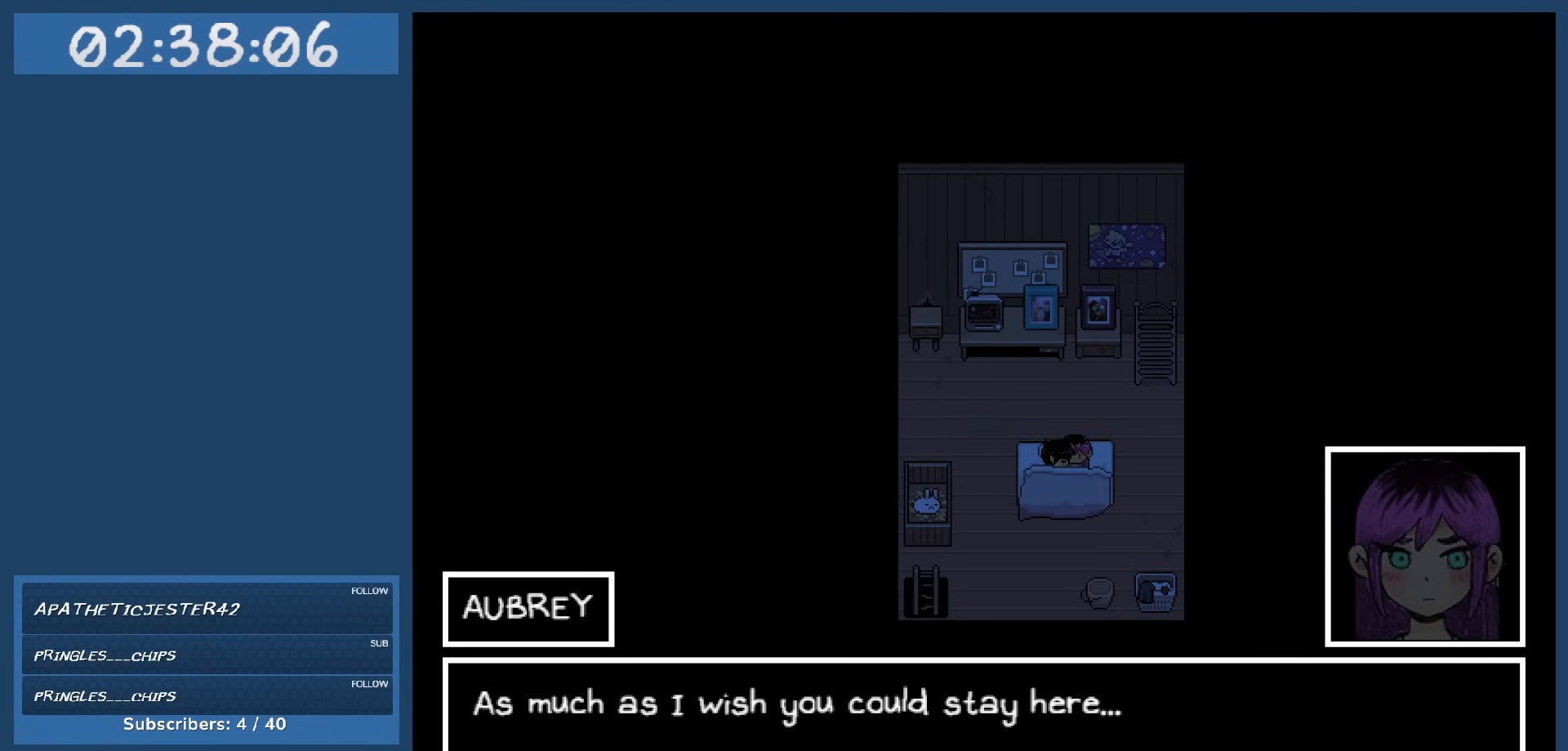
{"keys": ["z"], "events": [[417, "z", "down"]]}
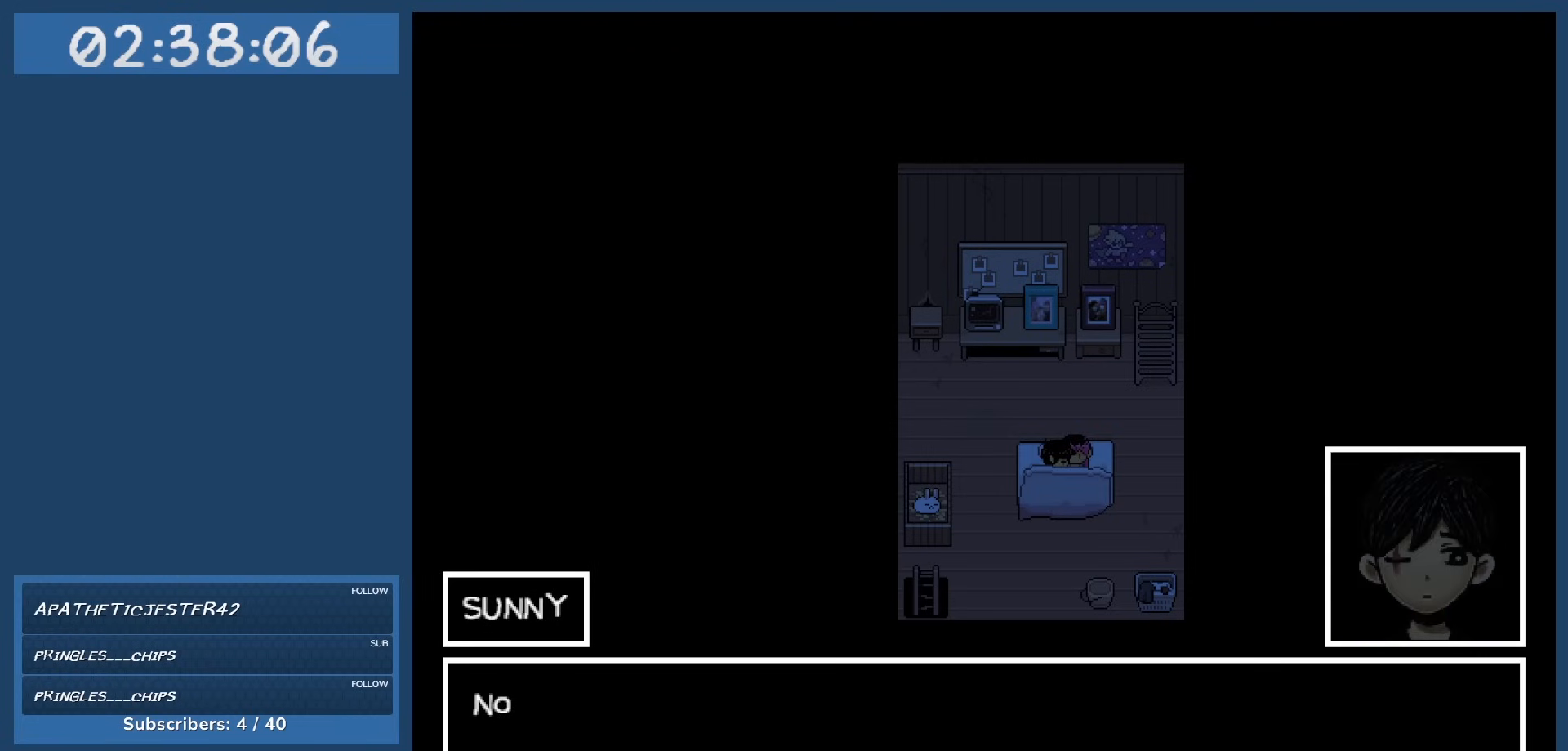
{"keys": [], "events": [[67, "z", "up"]]}
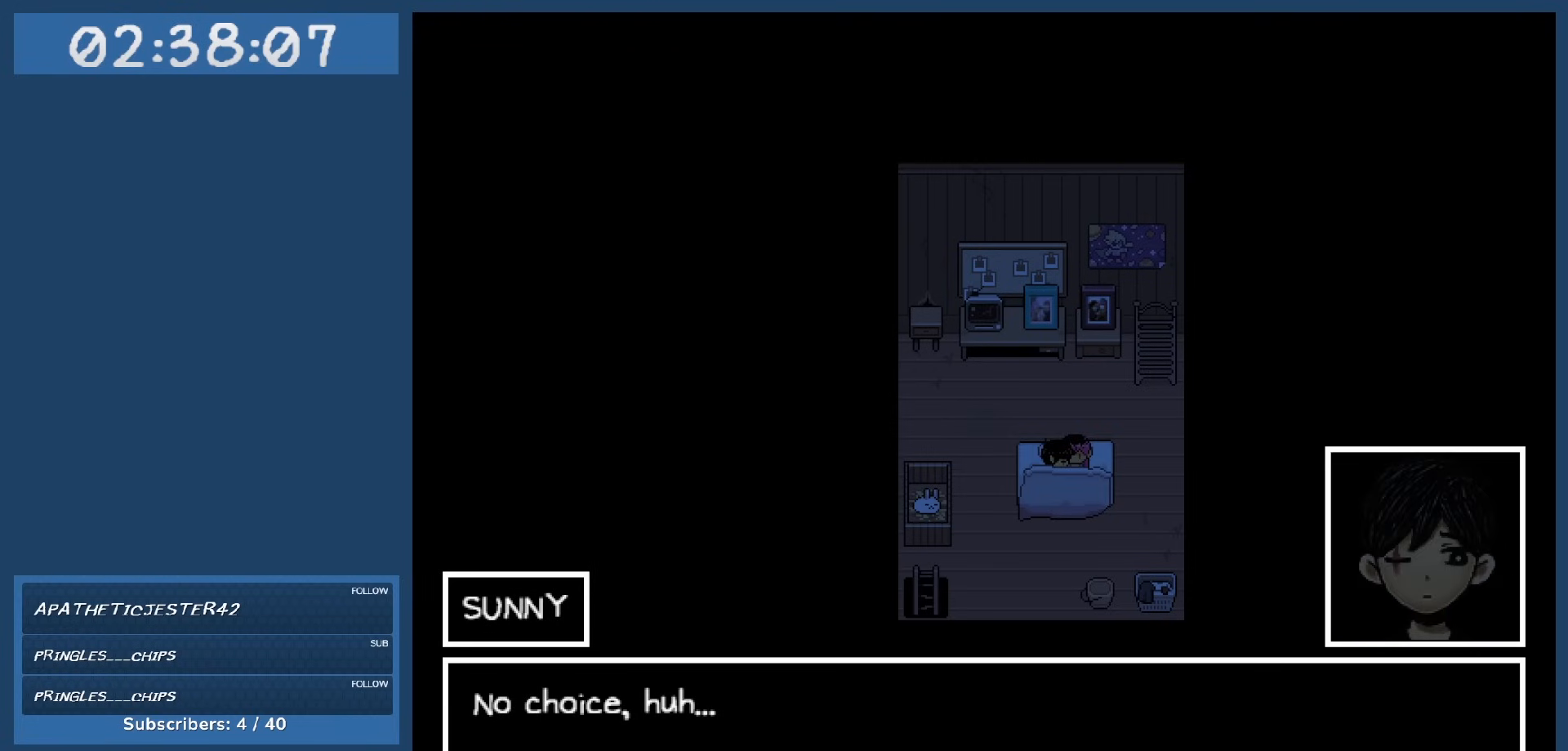
{"keys": [], "events": []}
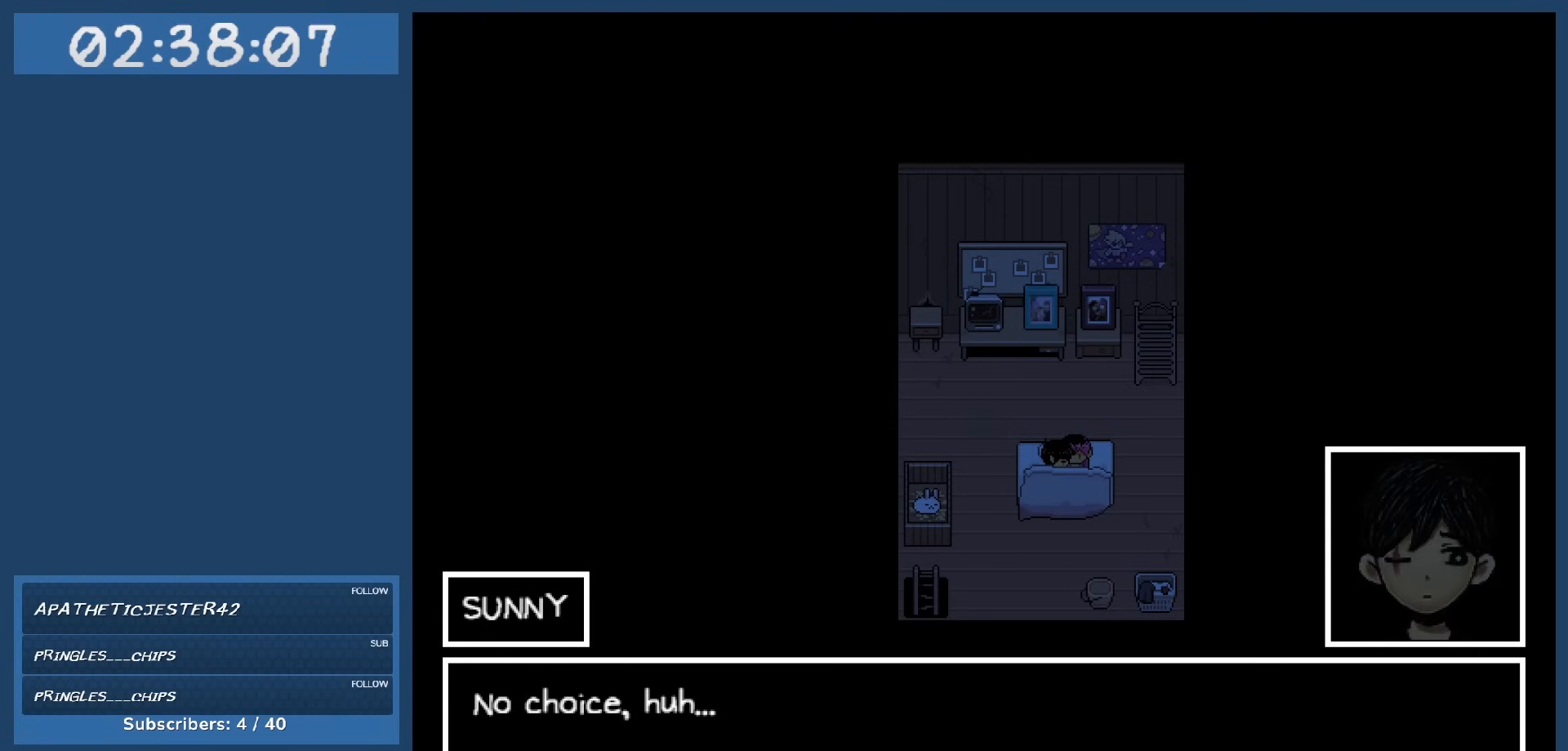
{"keys": [], "events": []}
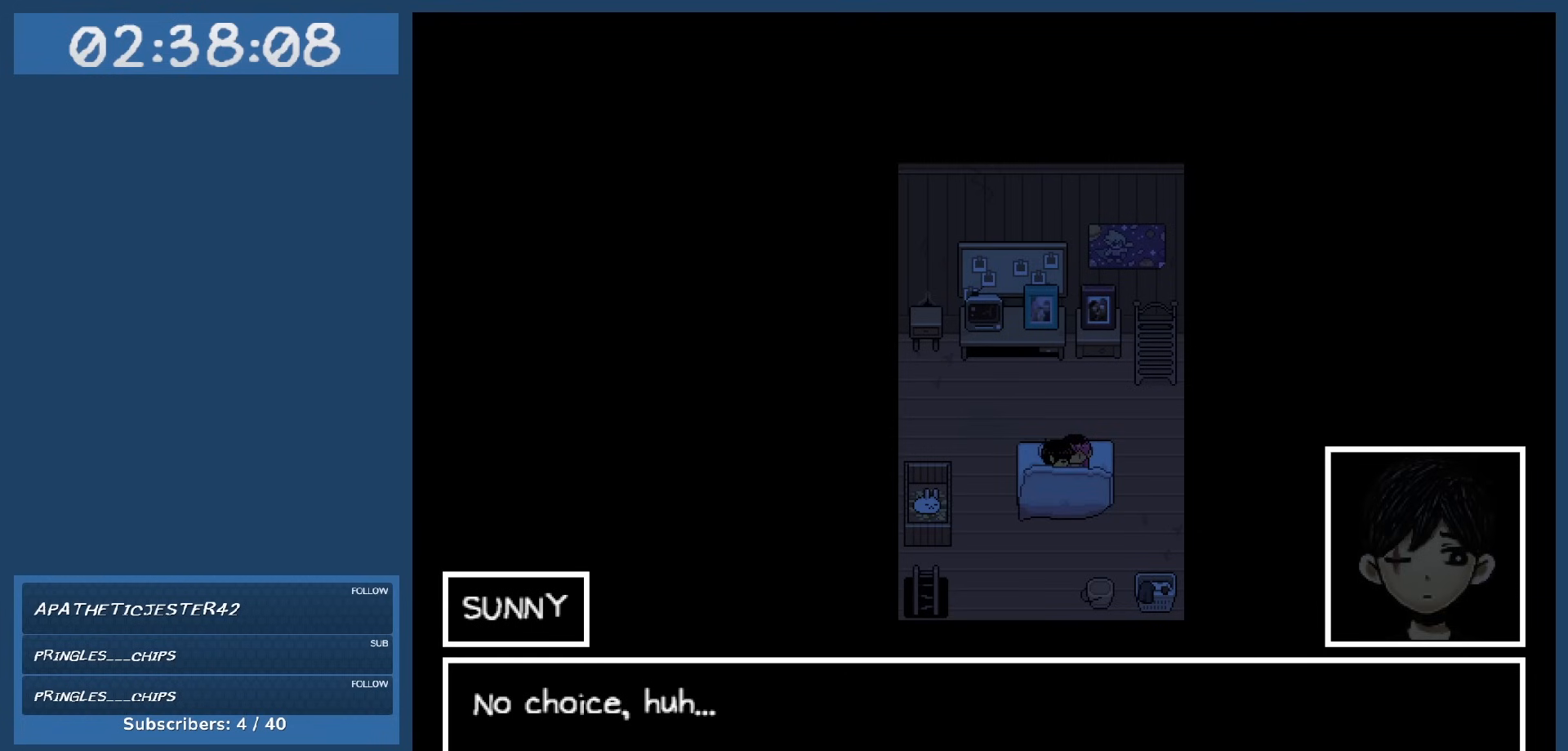
{"keys": [], "events": [[50, "z", "down"], [150, "z", "up"]]}
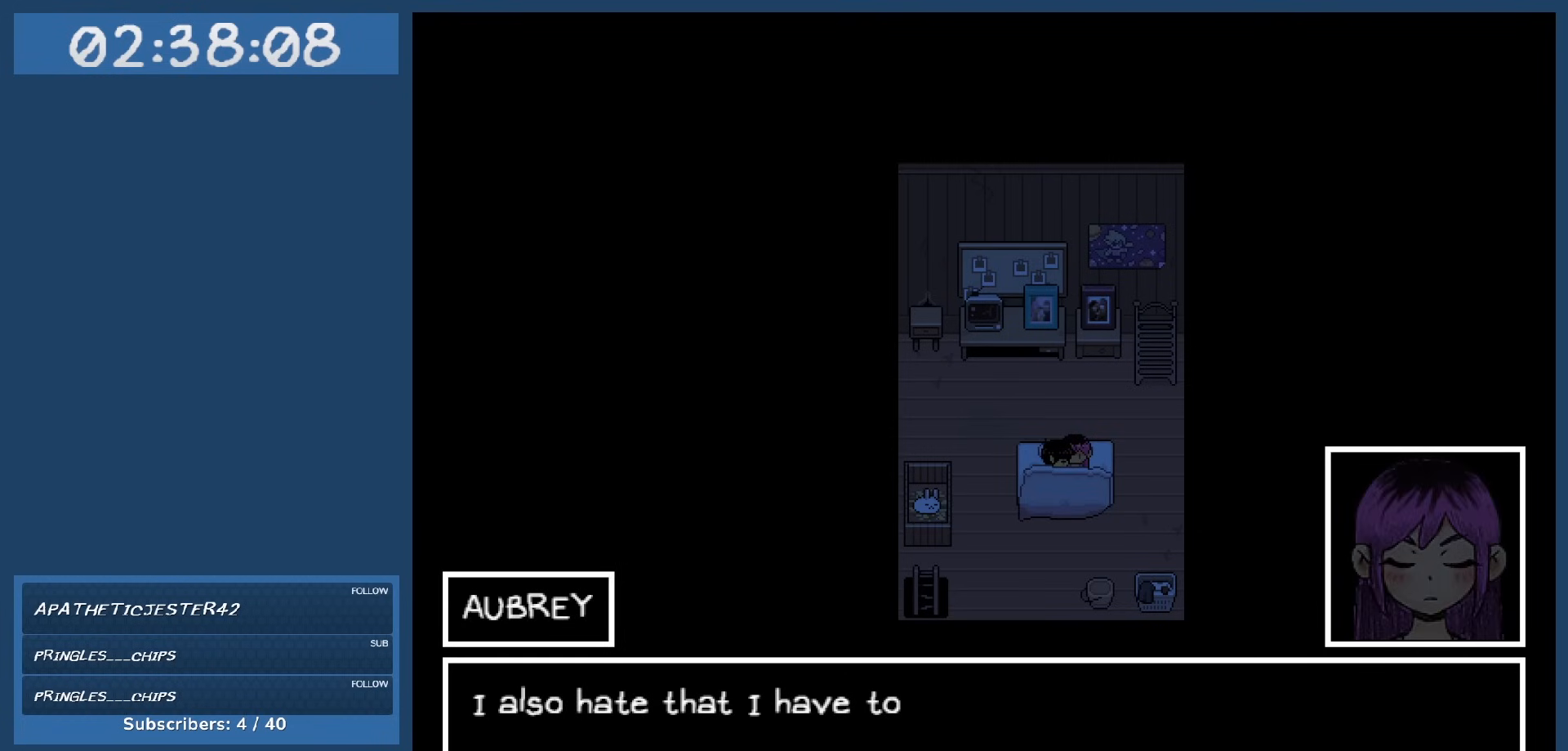
{"keys": [], "events": []}
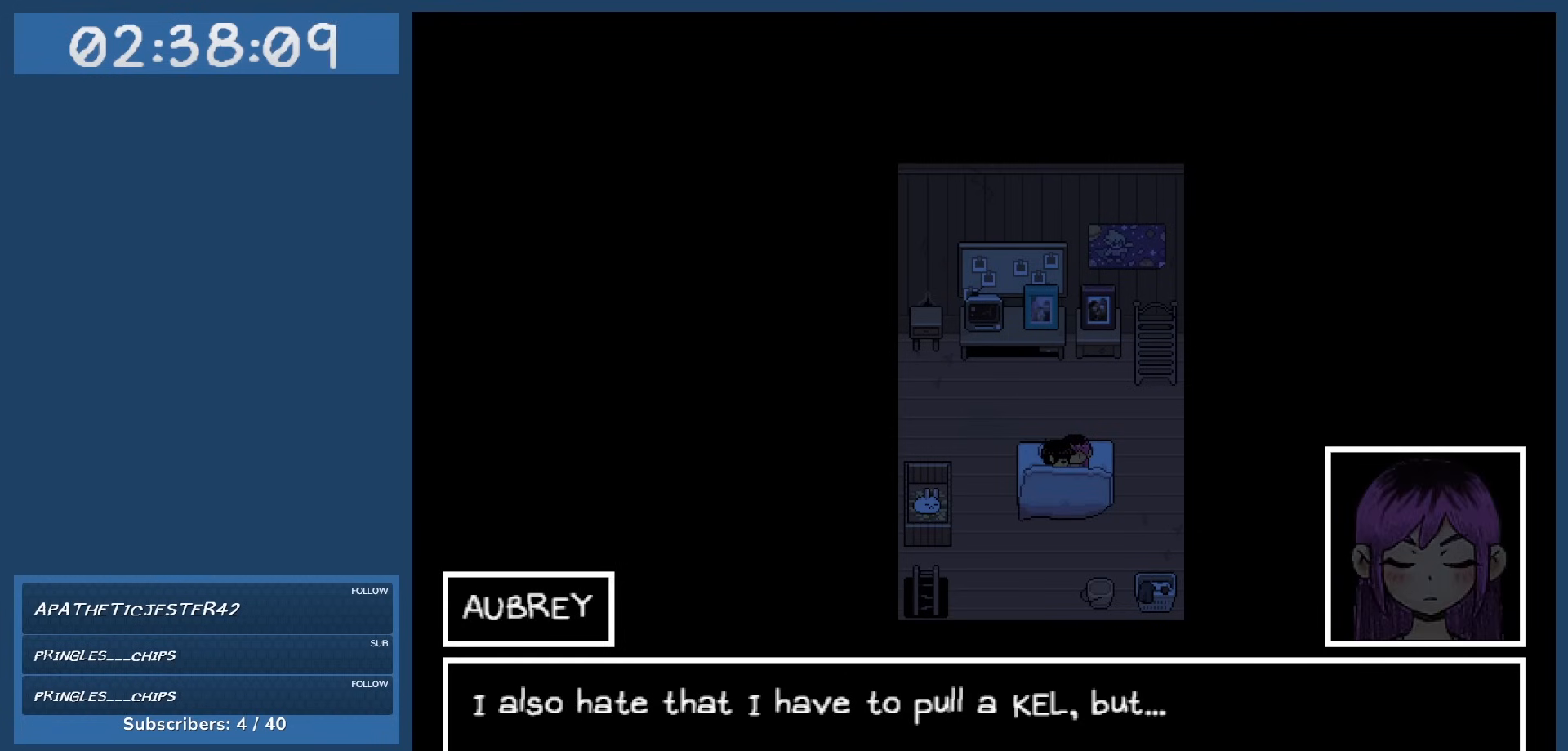
{"keys": [], "events": []}
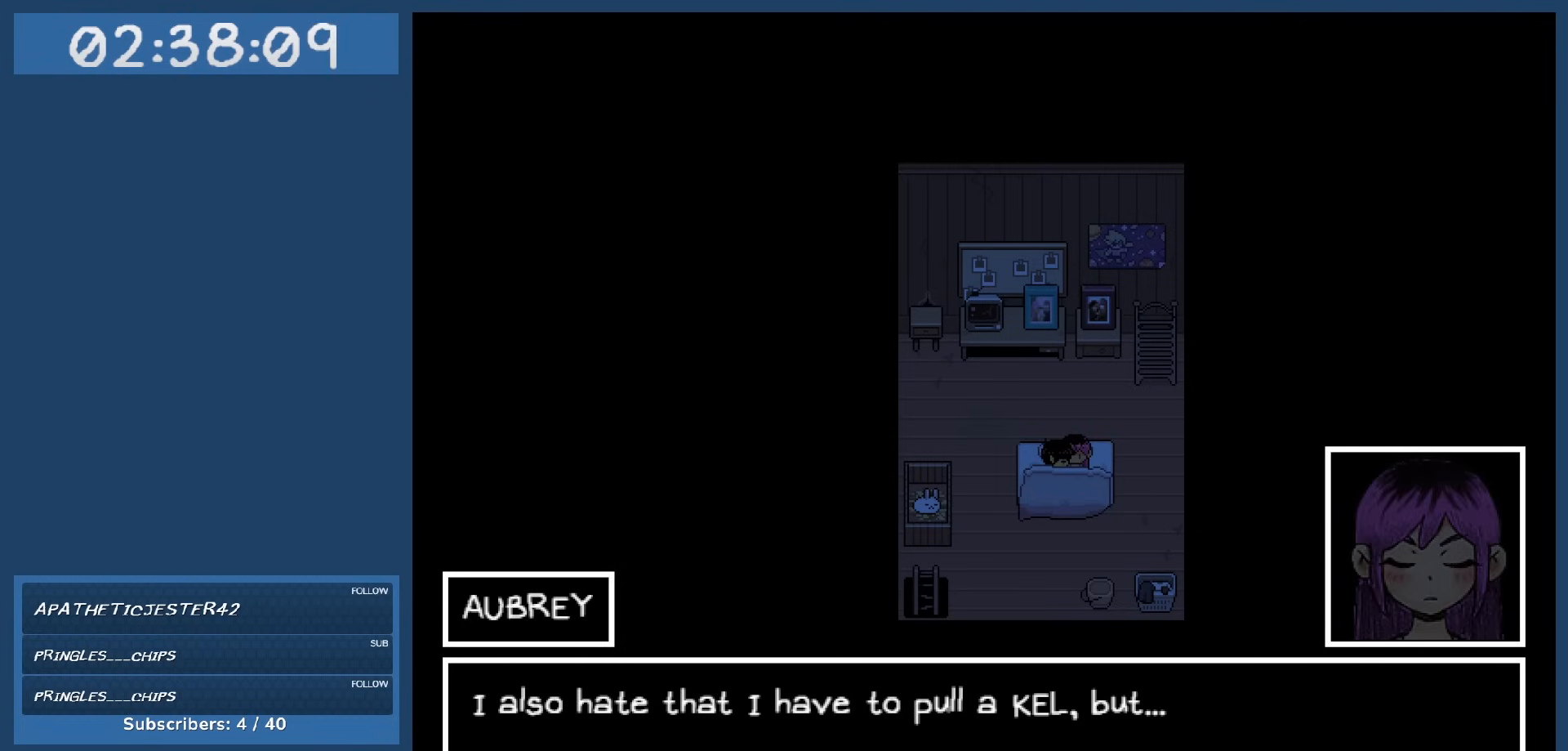
{"keys": [], "events": []}
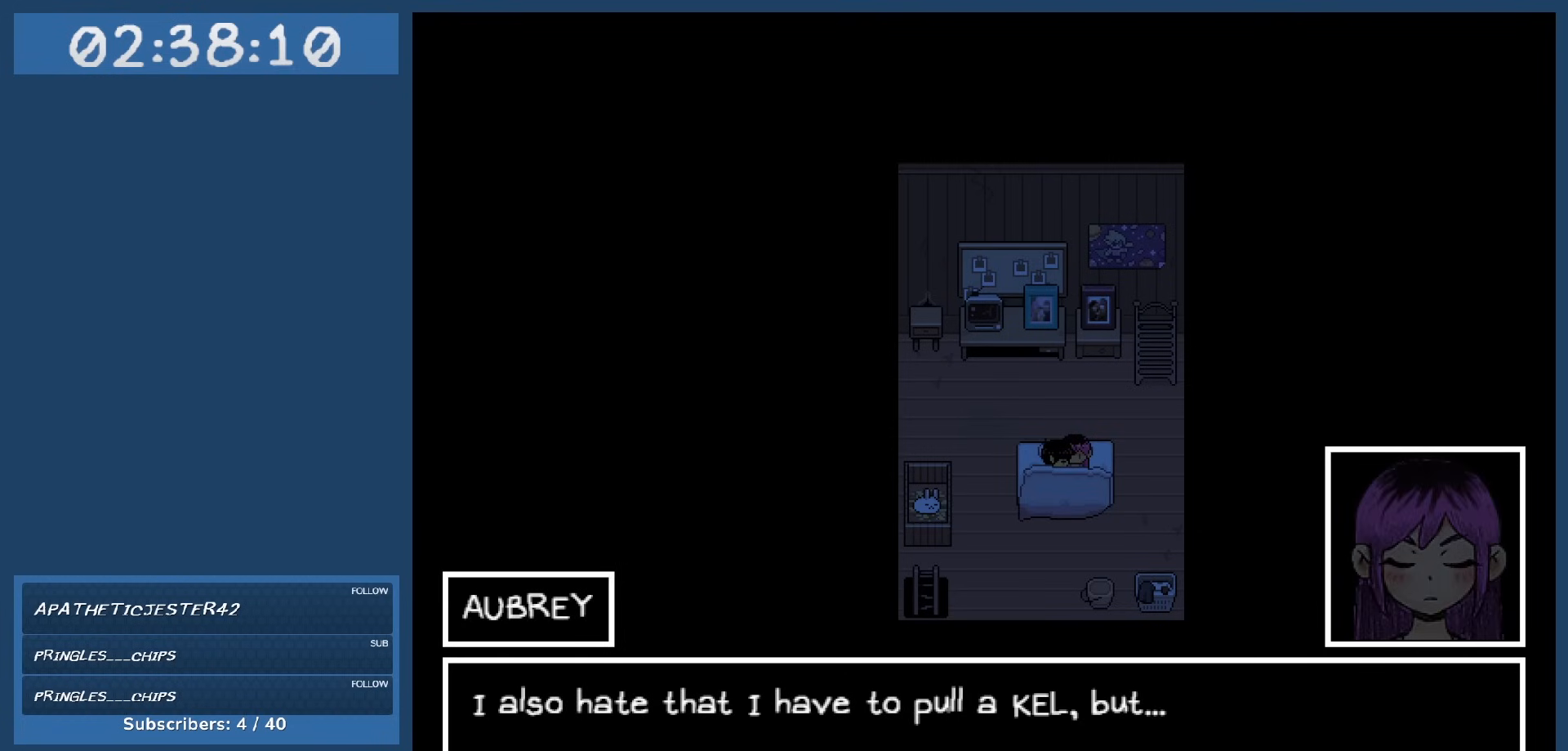
{"keys": [], "events": []}
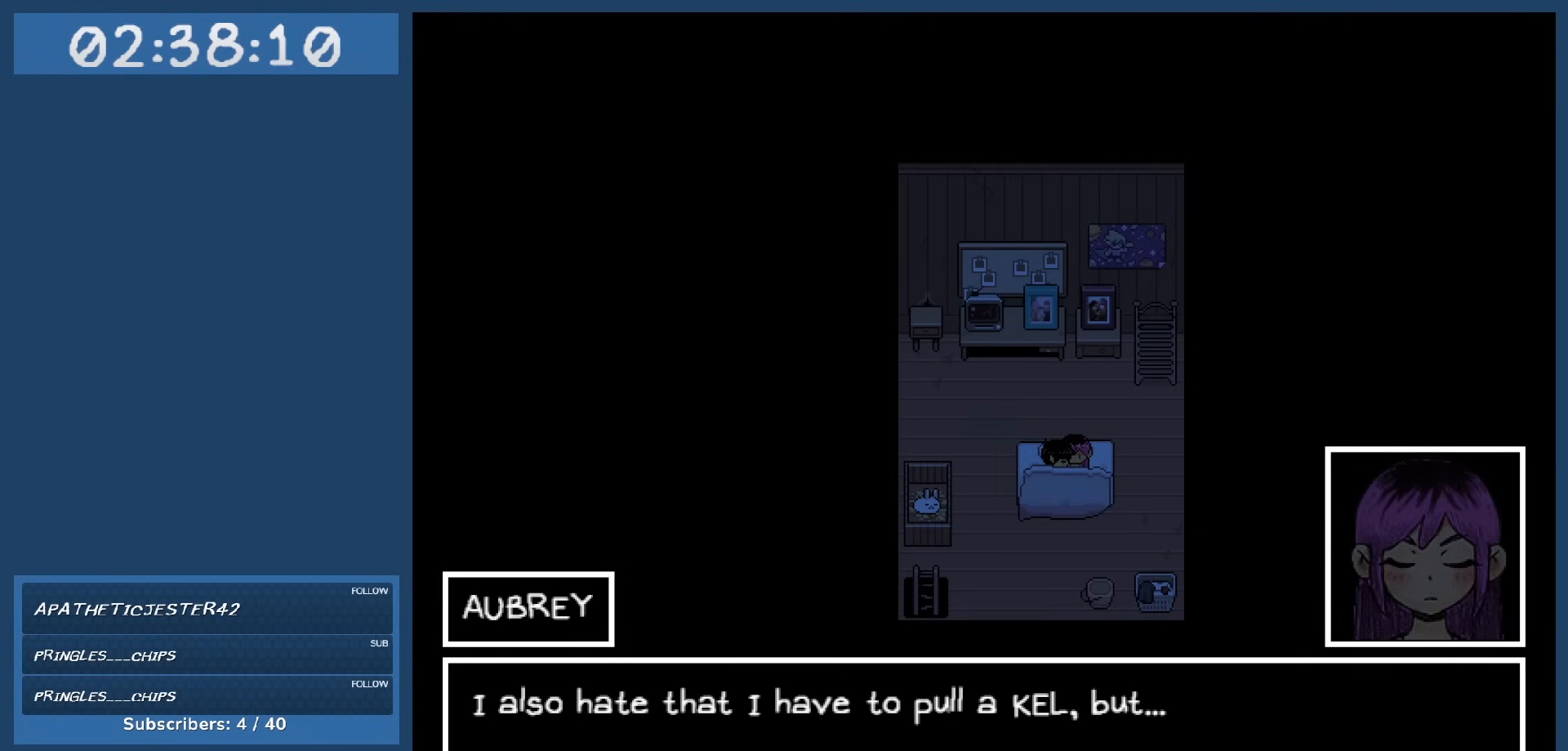
{"keys": [], "events": [[317, "z", "down"], [417, "z", "up"]]}
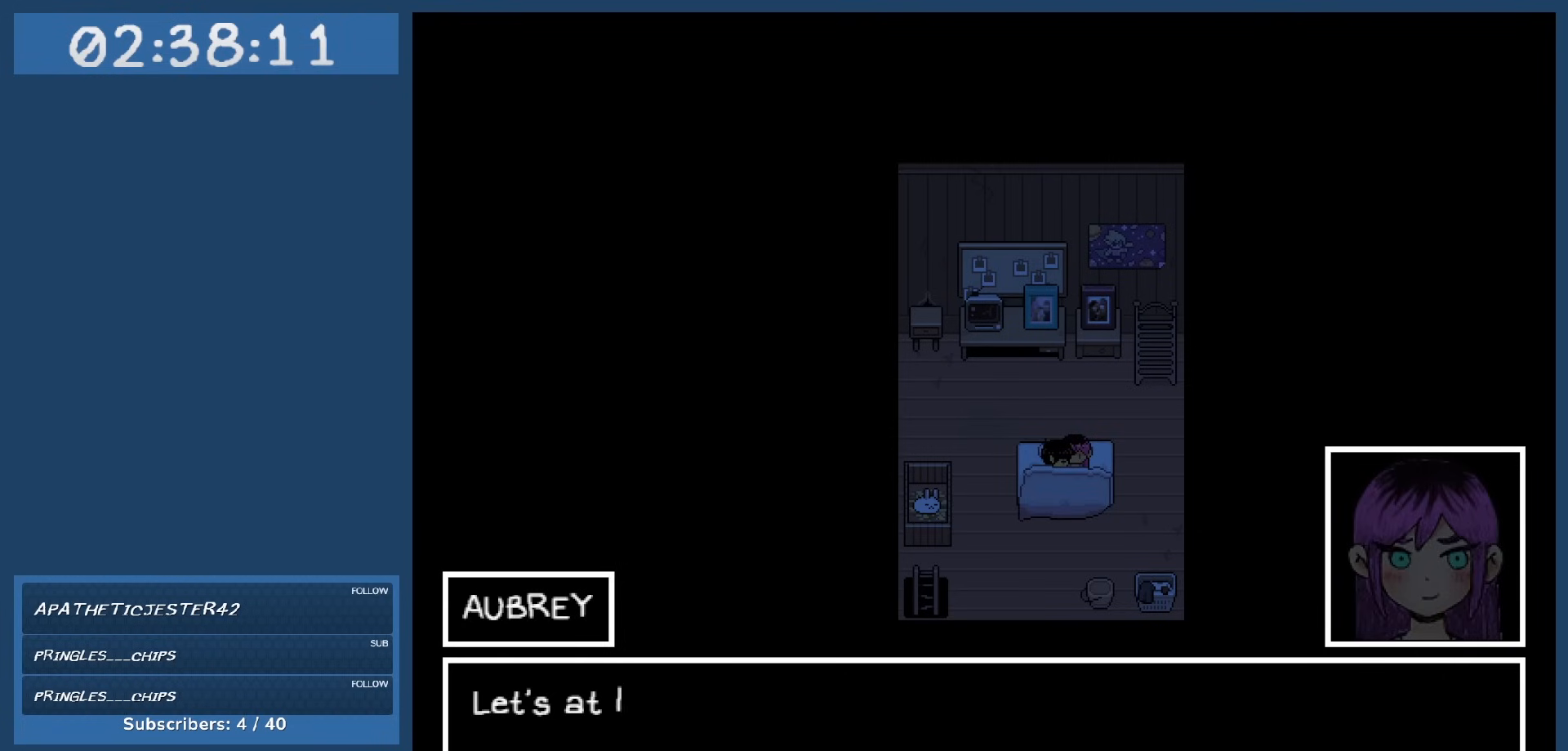
{"keys": [], "events": []}
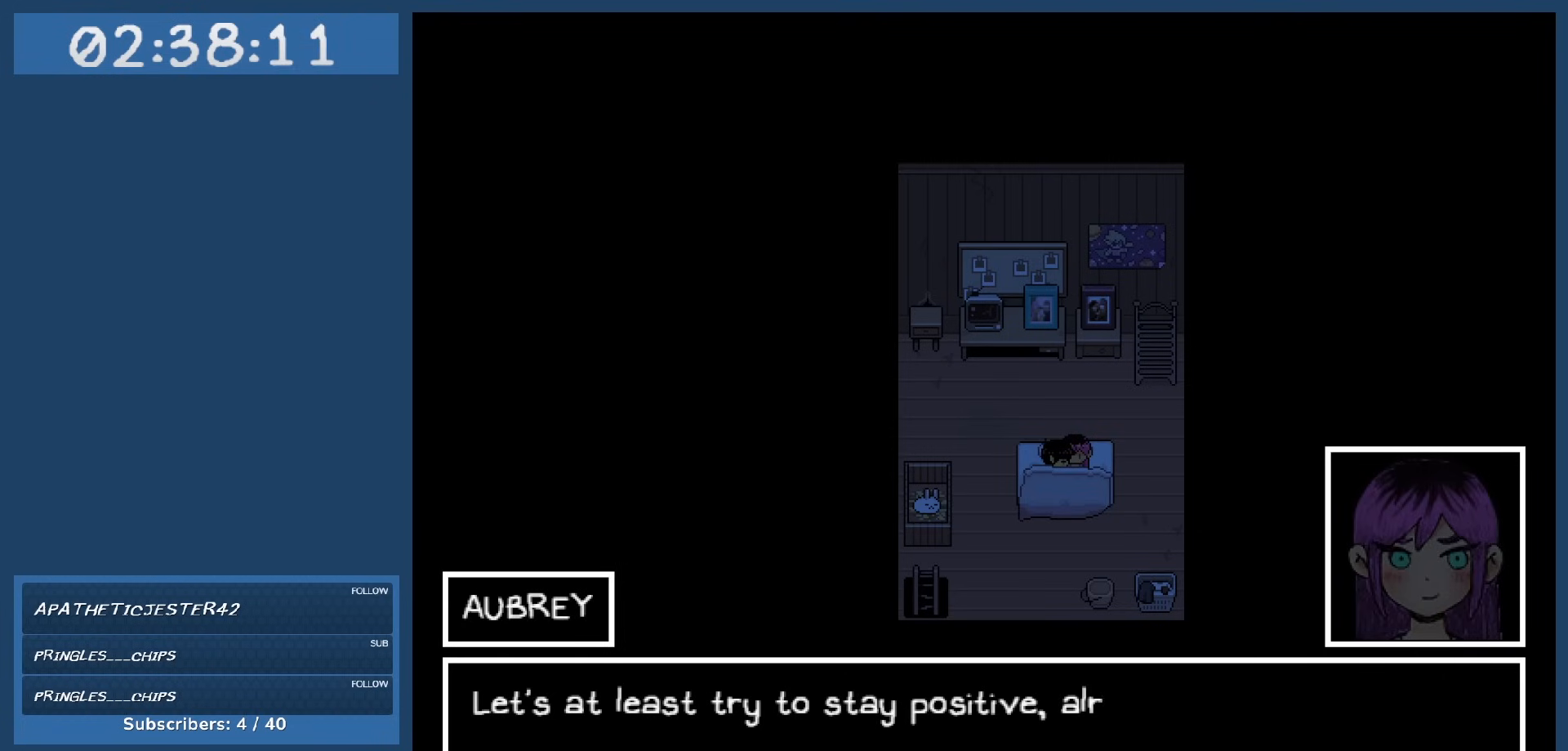
{"keys": [], "events": []}
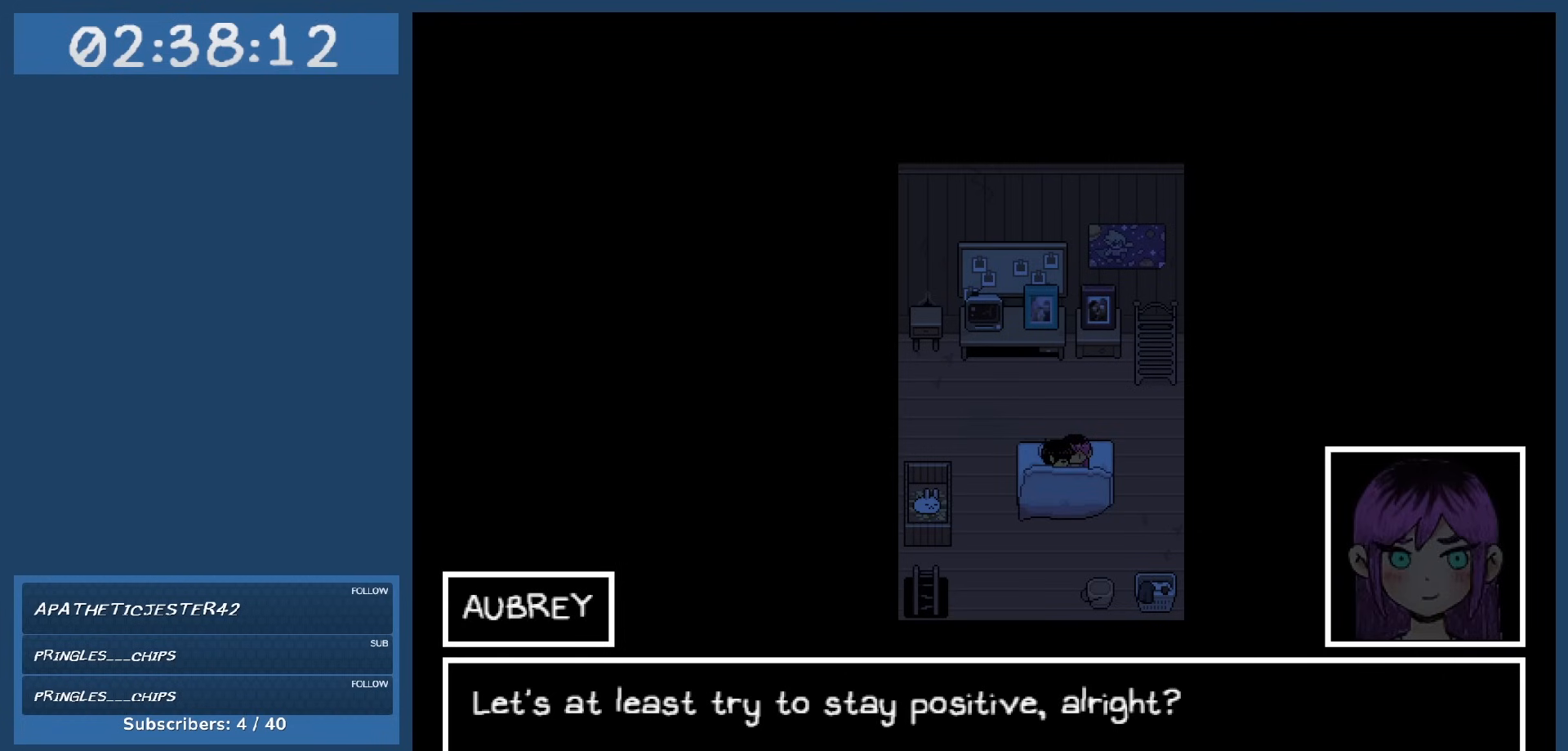
{"keys": [], "events": []}
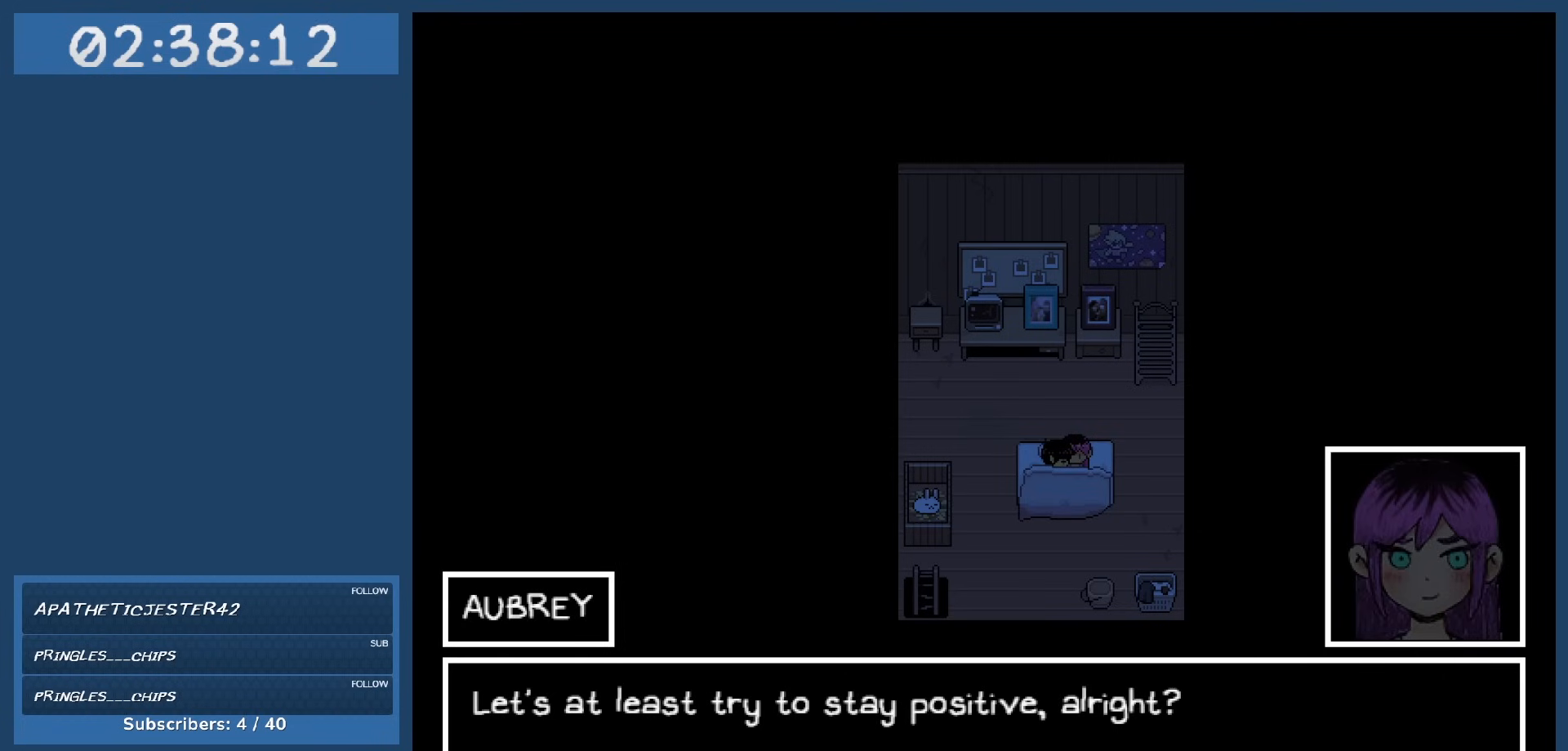
{"keys": [], "events": []}
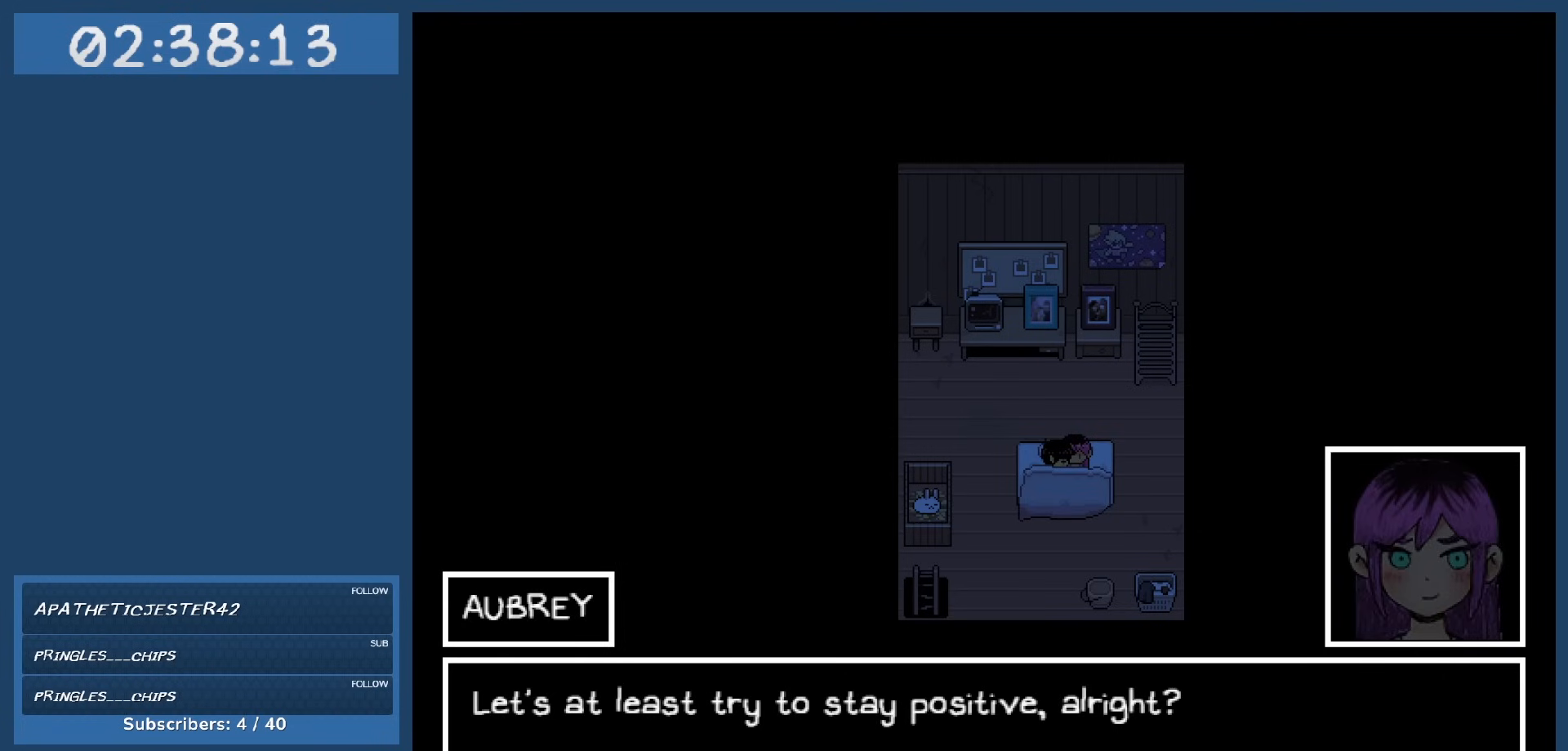
{"keys": [], "events": []}
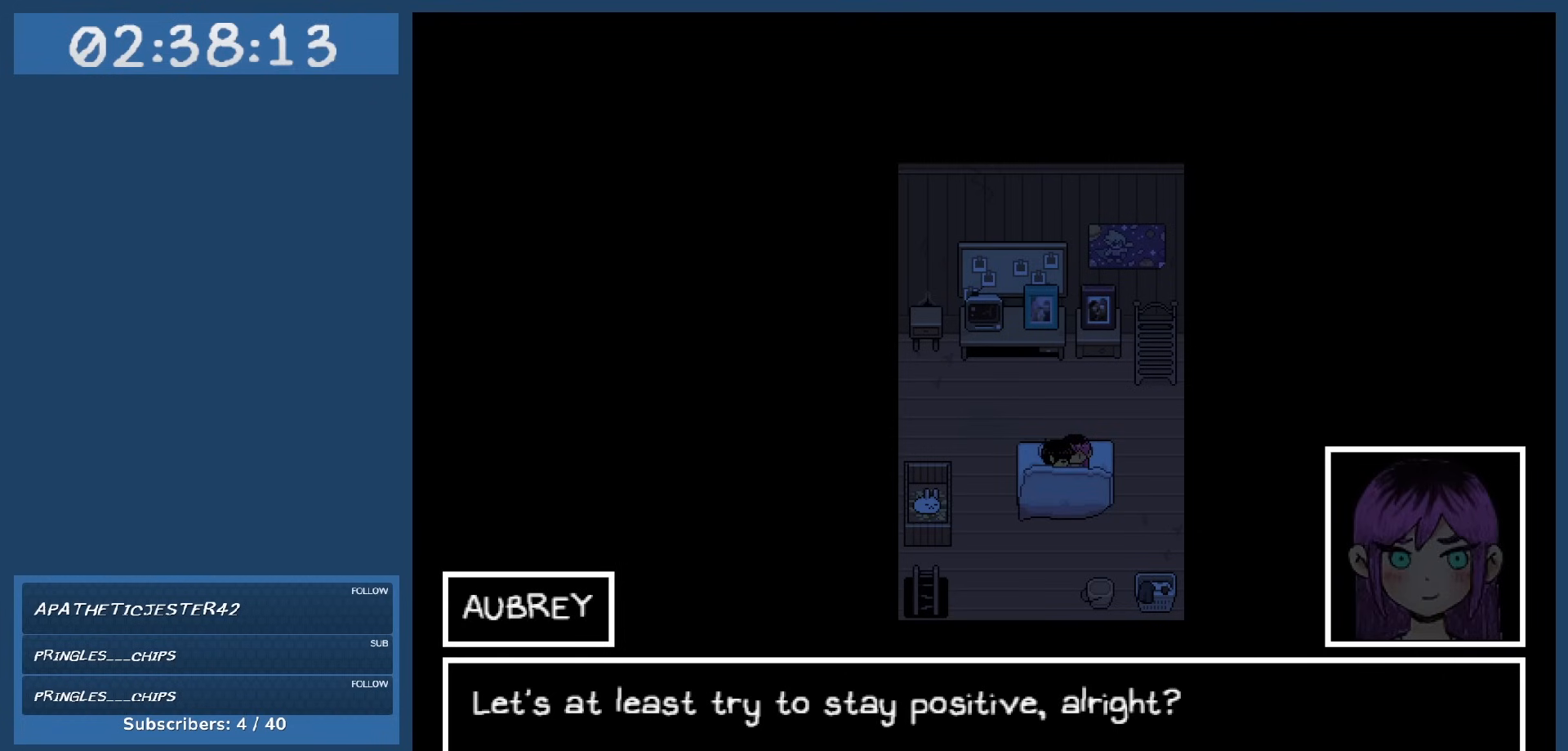
{"keys": [], "events": [[284, "z", "down"], [417, "z", "up"]]}
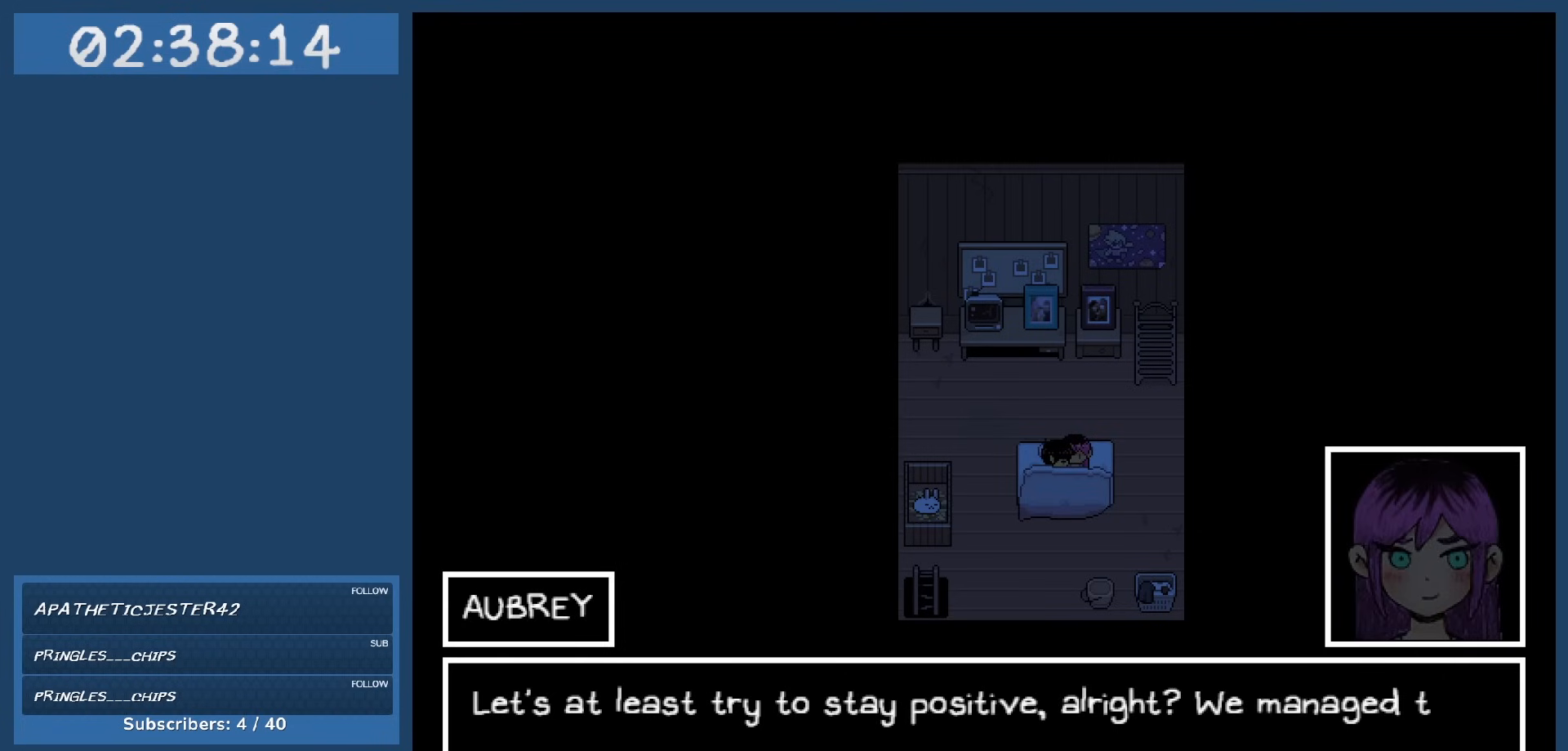
{"keys": [], "events": []}
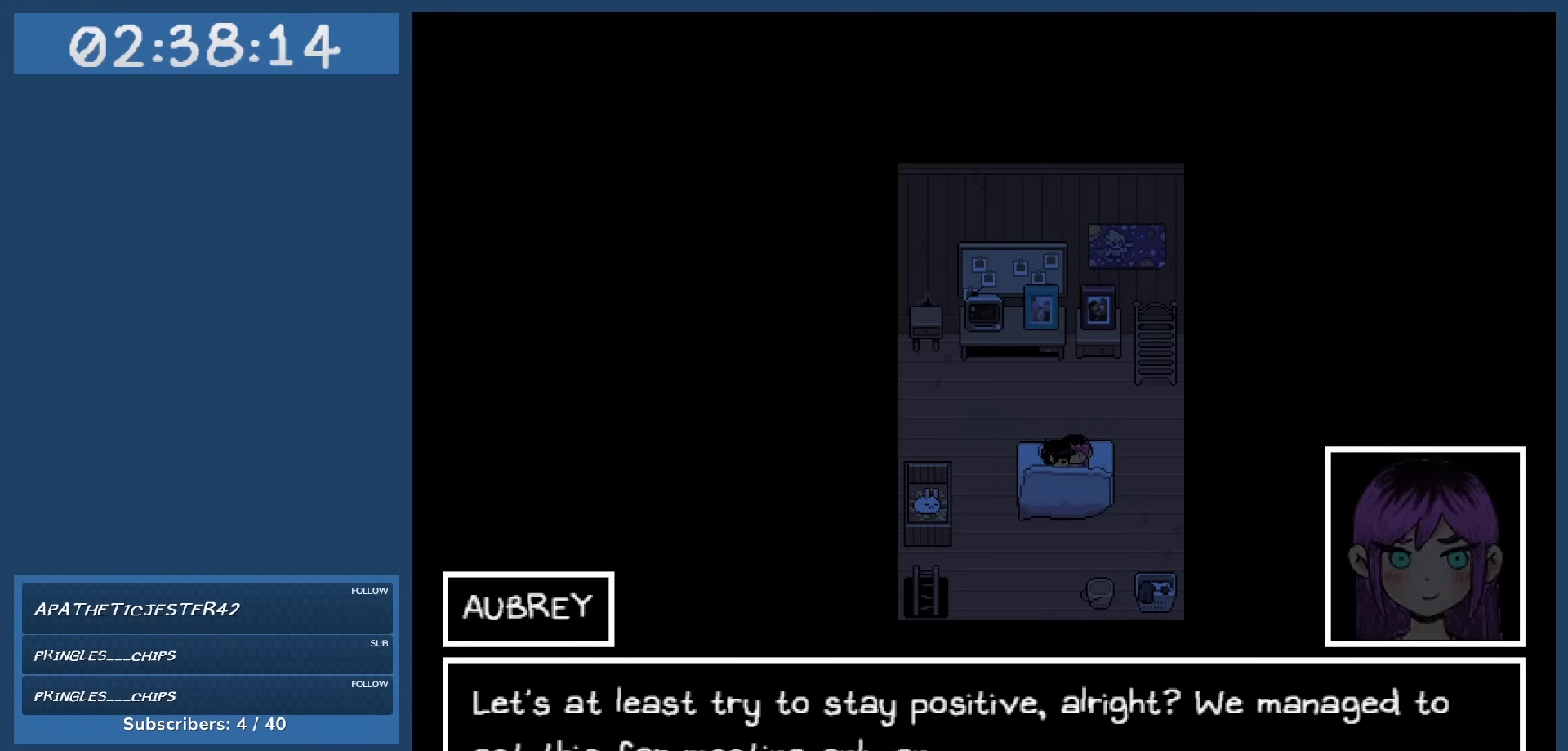
{"keys": [], "events": []}
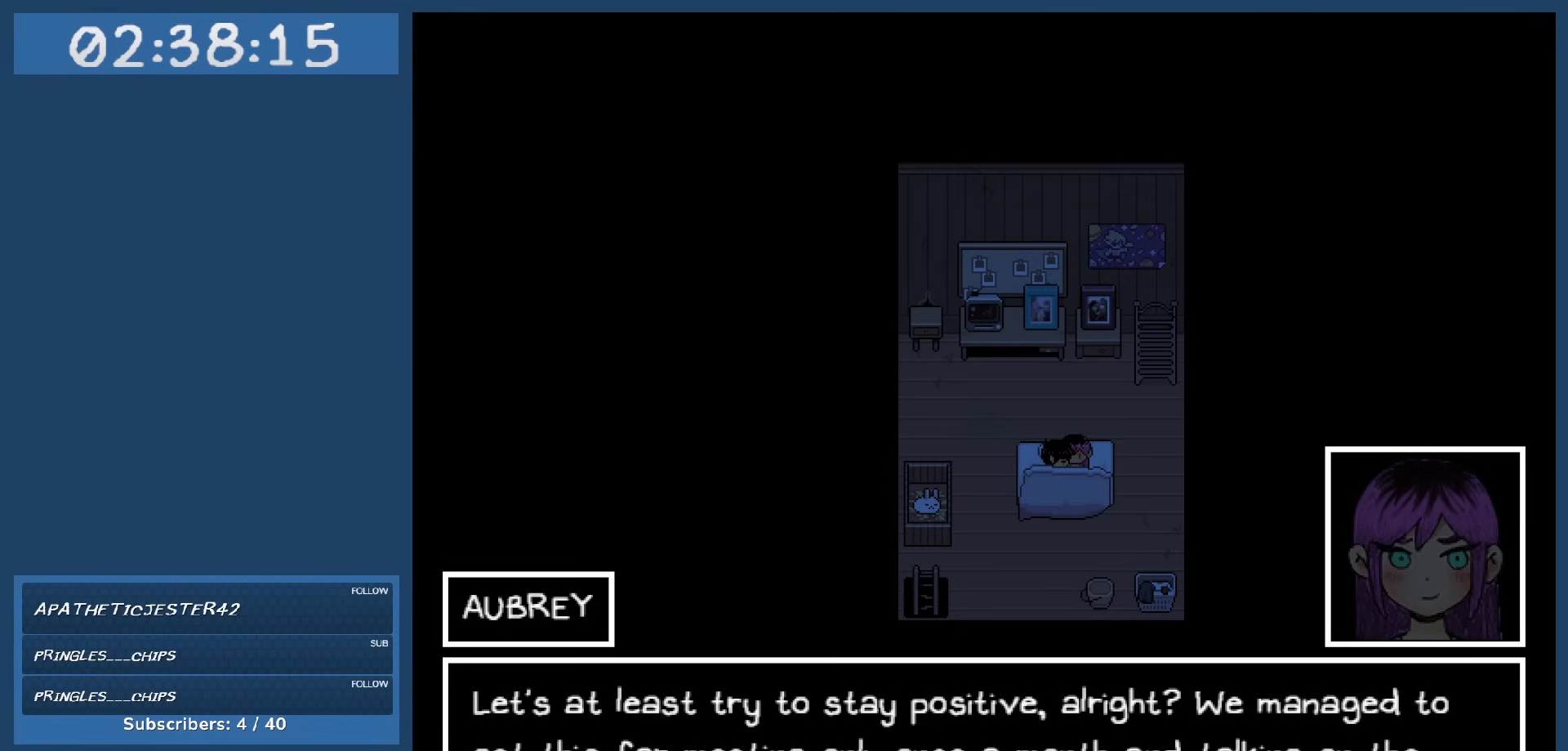
{"keys": [], "events": []}
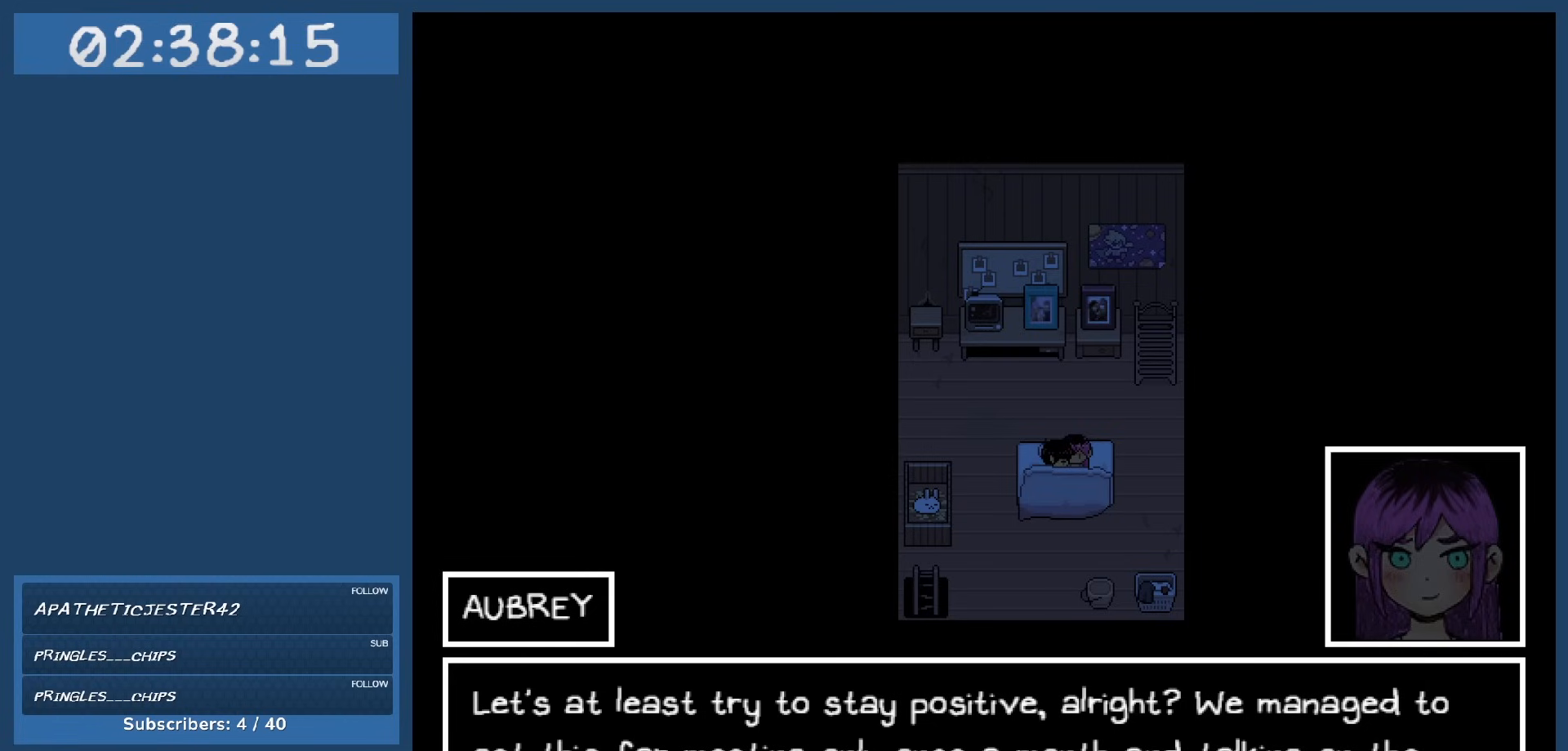
{"keys": [], "events": []}
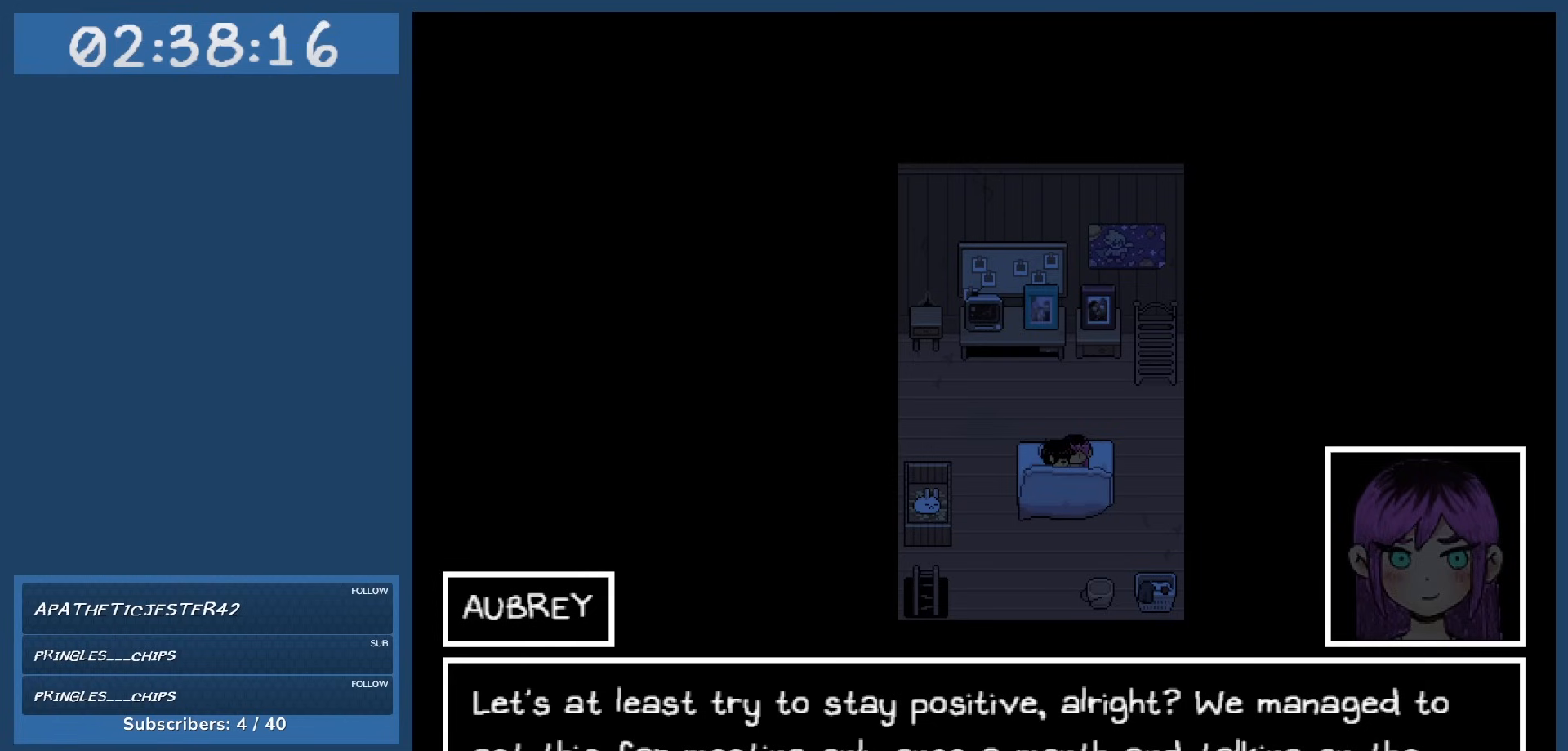
{"keys": [], "events": []}
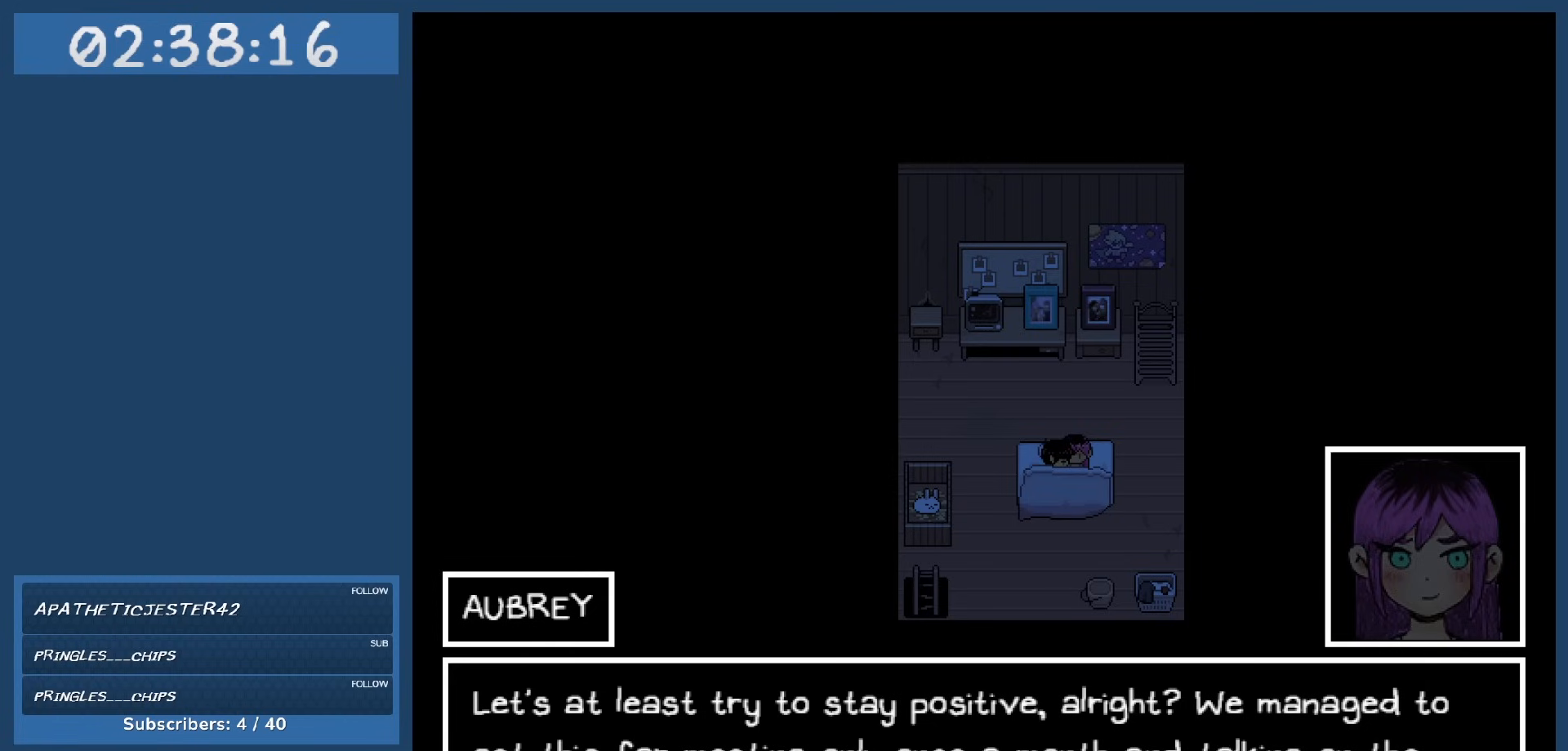
{"keys": [], "events": []}
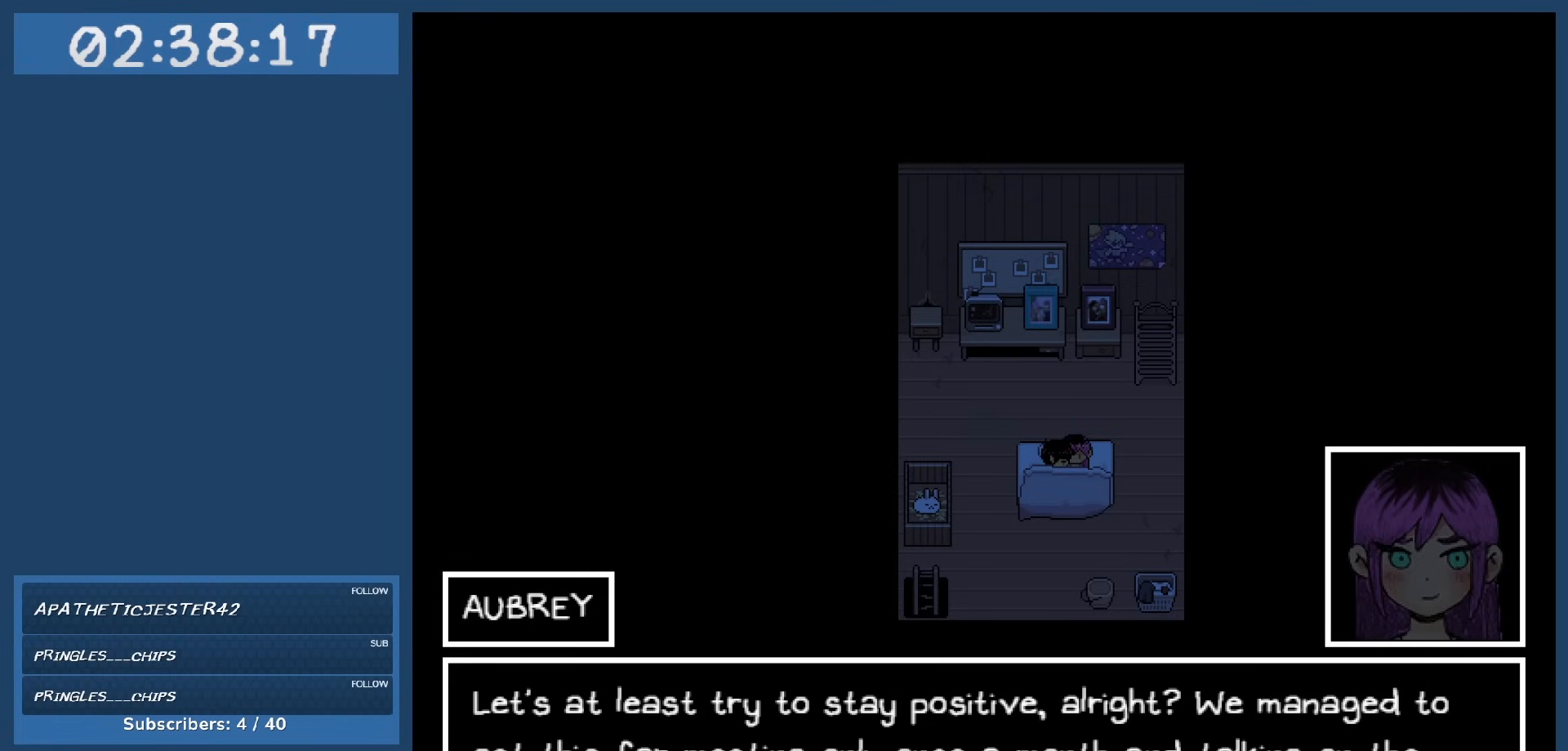
{"keys": [], "events": []}
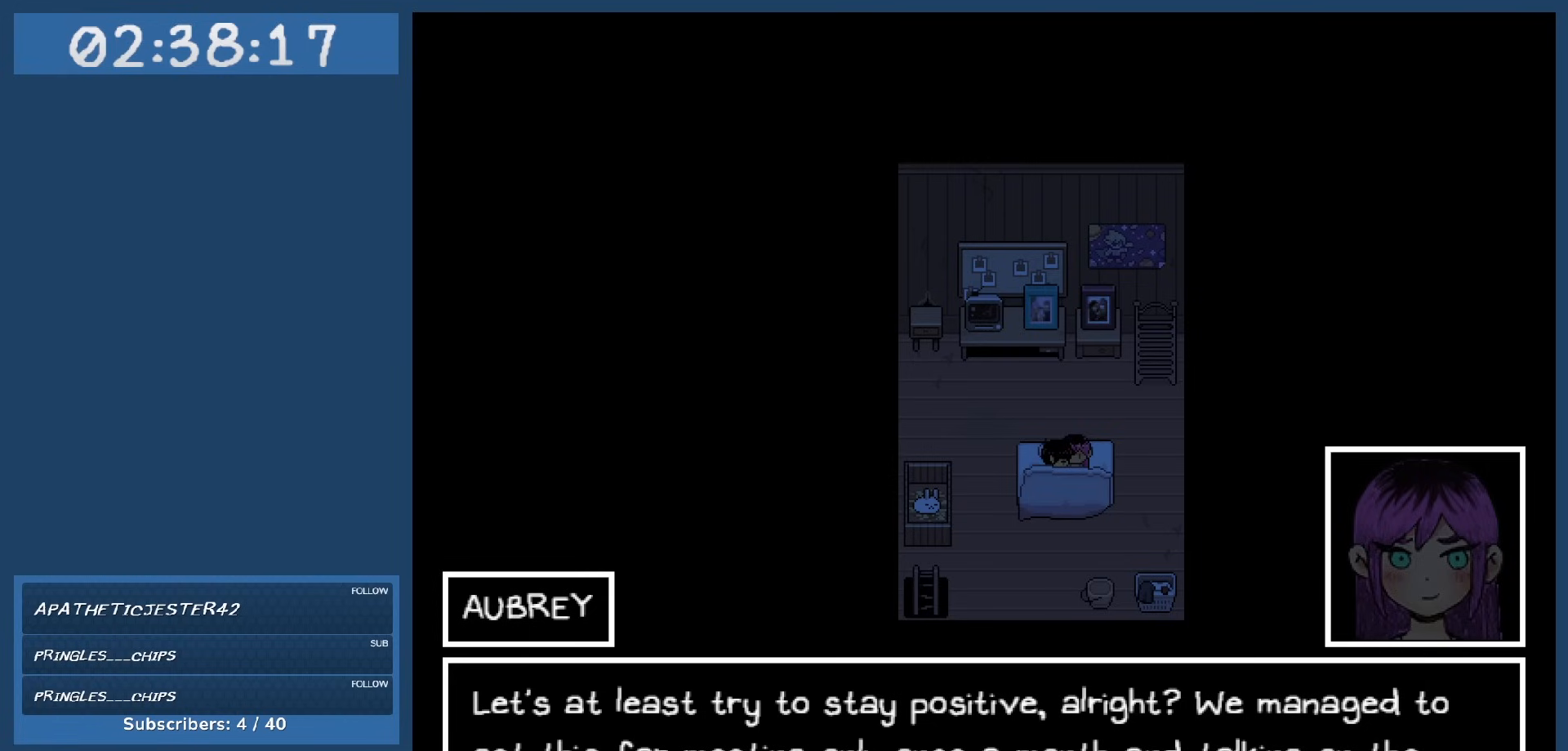
{"keys": [], "events": []}